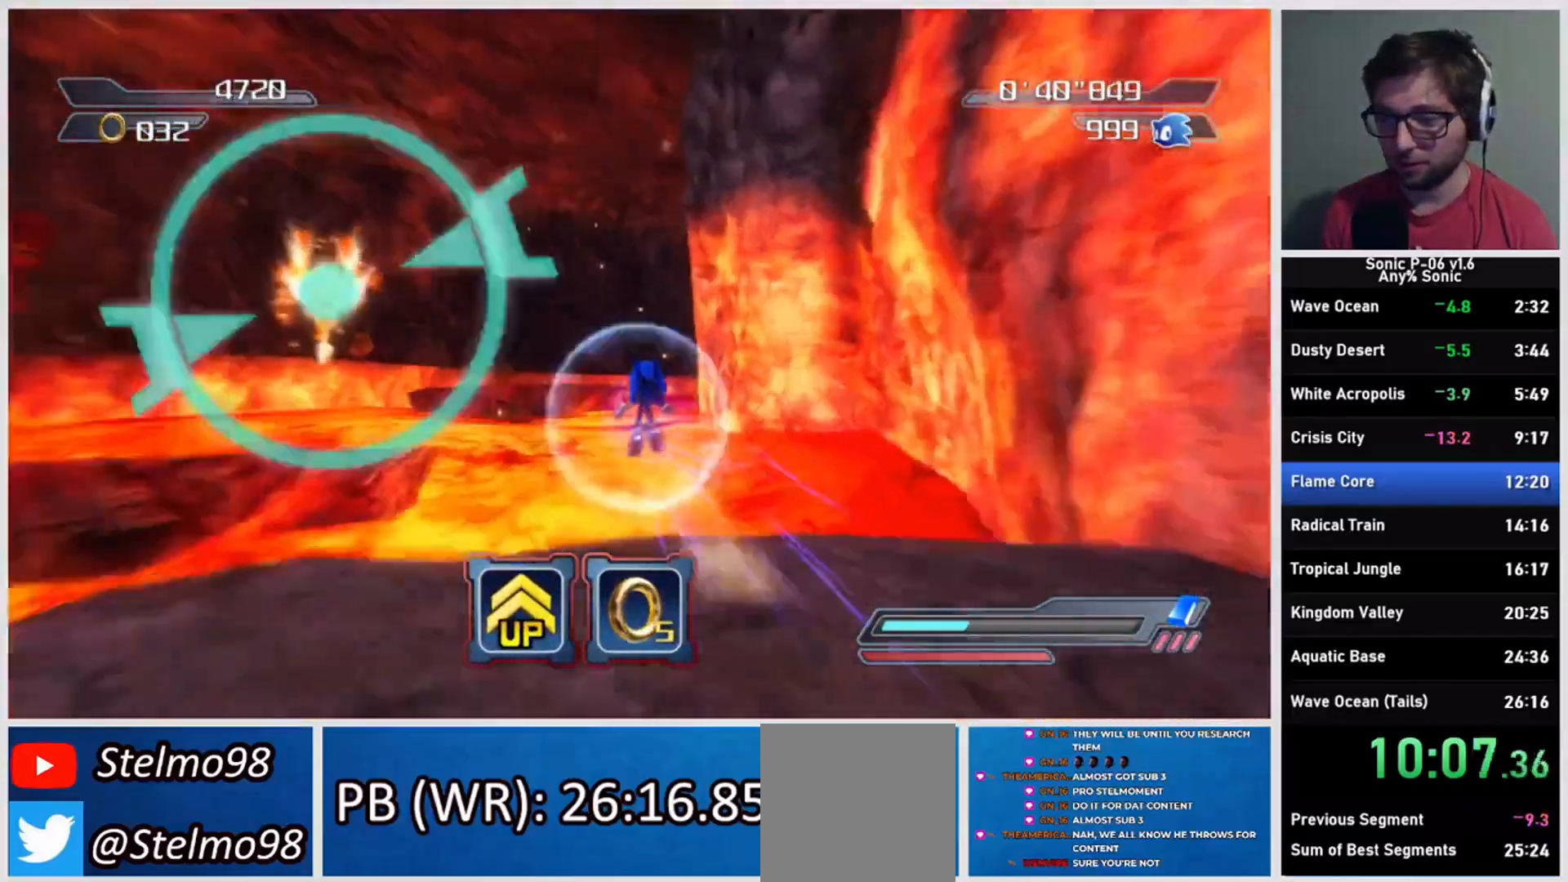
Gameplay with a controller (Xbox layout); each line is a JSON object with the inputs held at the frame after it. "events" lists button and stick changes between this image and that frame as [ms after this image, input, new state], when the widget could be followed in between. Not read: L3 R3.
{"buttons": ["A"], "left_stick": "up", "right_stick": "center", "events": [[67, "R2", "up"]]}
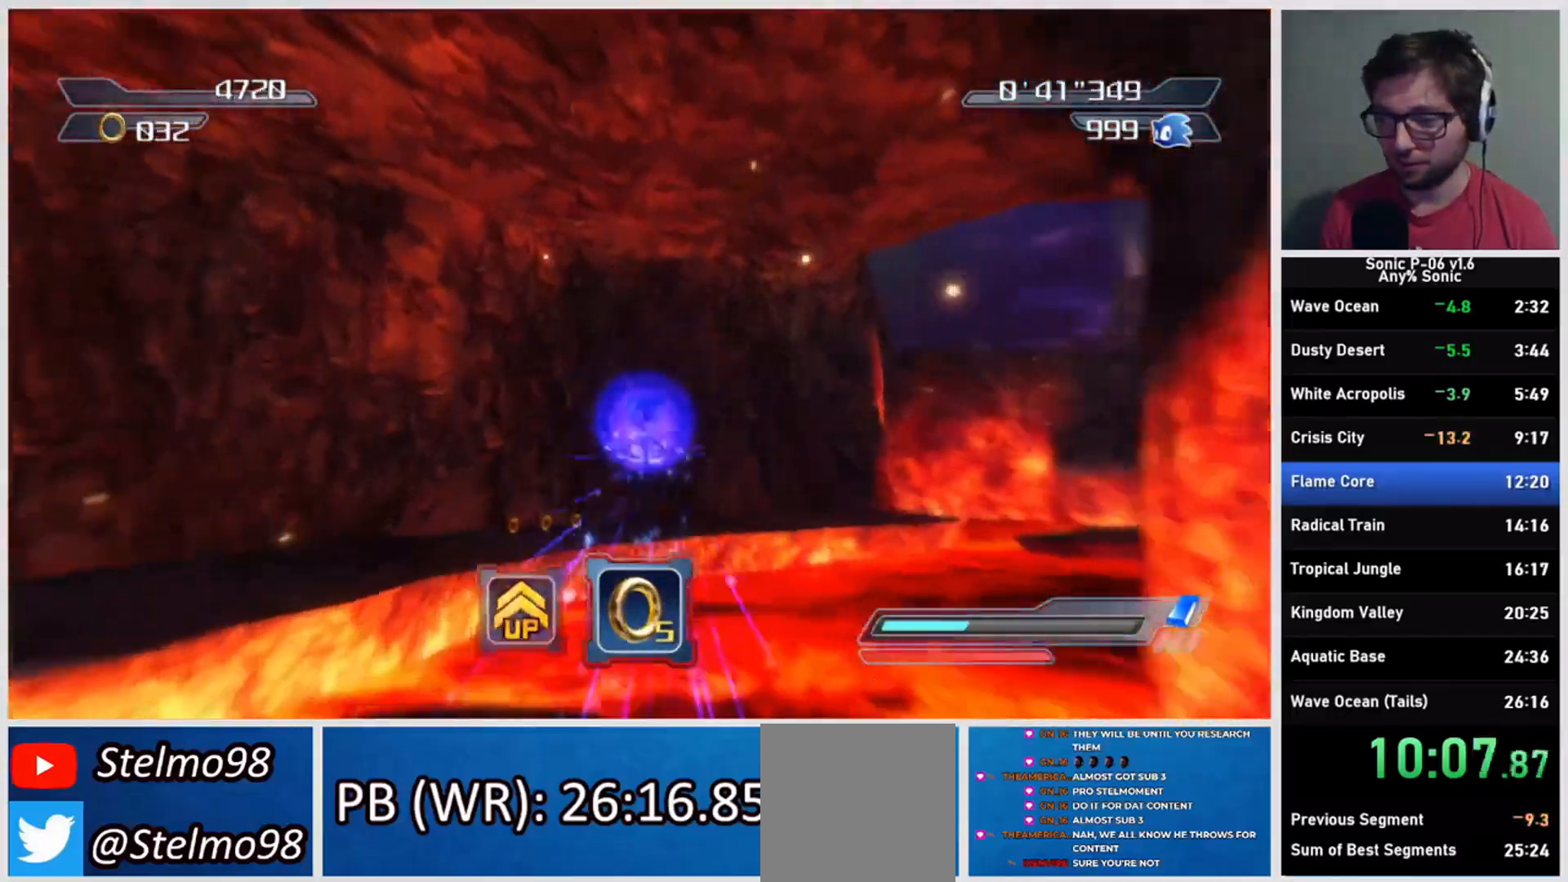
{"buttons": [], "left_stick": "up", "right_stick": "center", "events": [[67, "A", "up"], [167, "A", "down"], [383, "A", "up"]]}
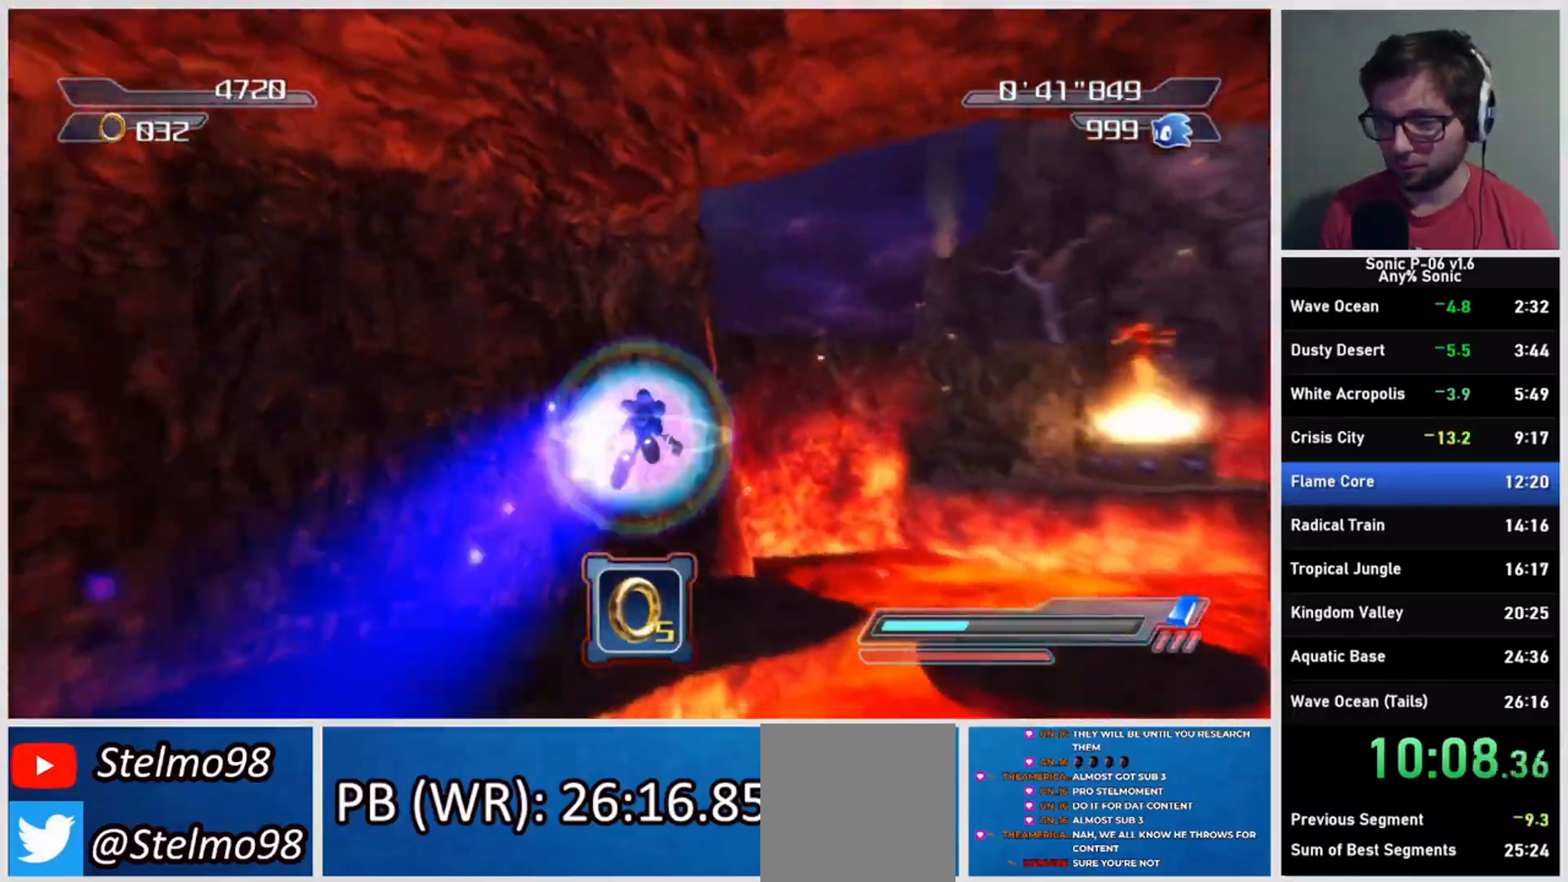
{"buttons": [], "left_stick": "up", "right_stick": "center", "events": [[183, "A", "down"], [183, "X", "down"], [383, "A", "up"], [400, "X", "up"]]}
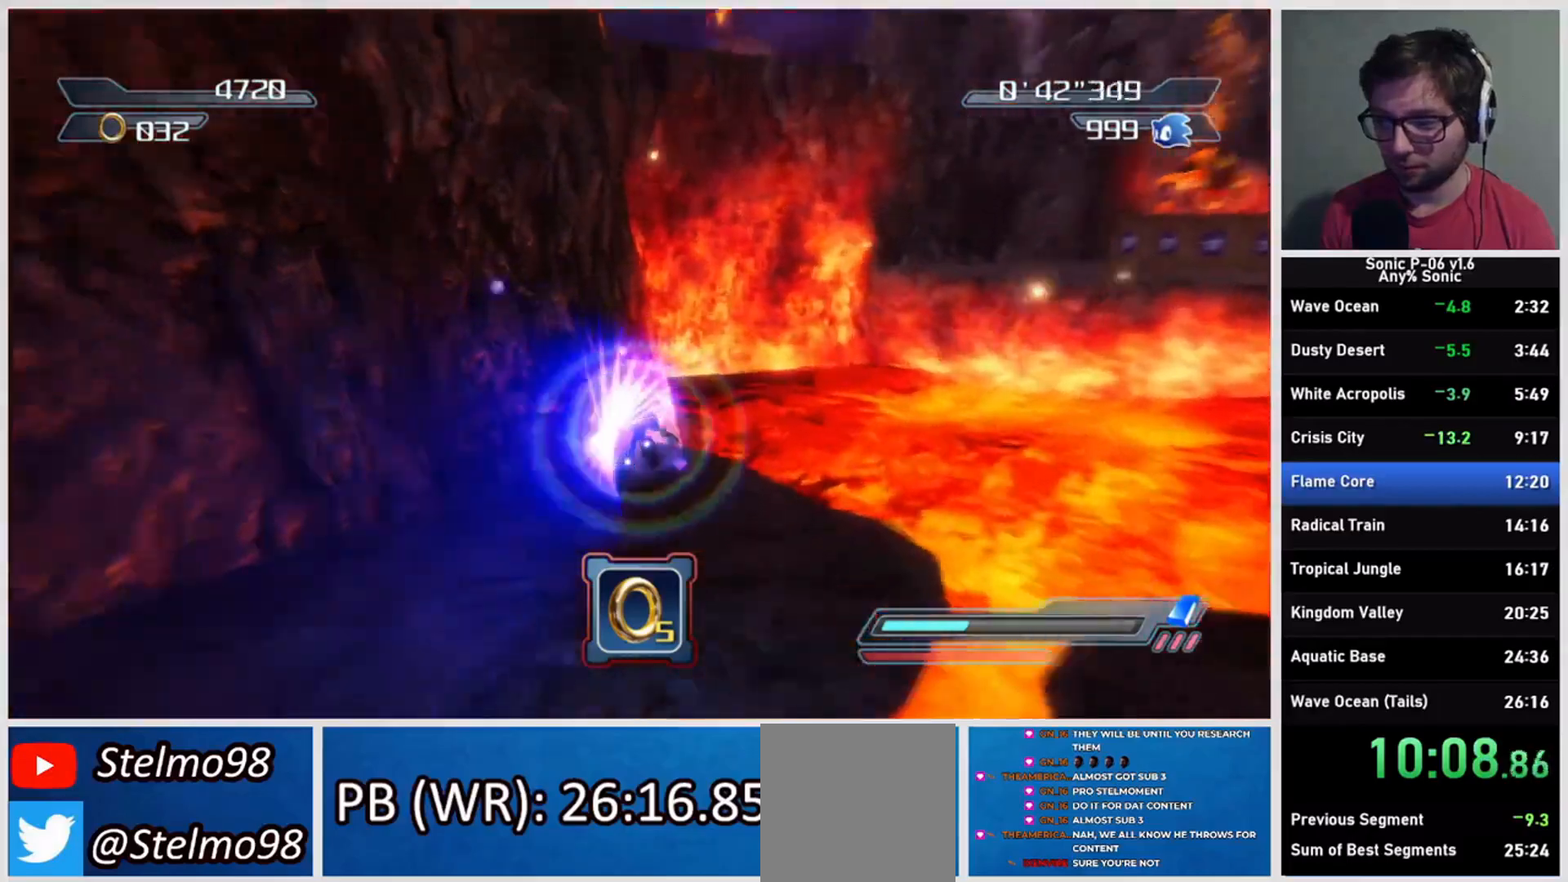
{"buttons": ["A", "X"], "left_stick": "up", "right_stick": "center", "events": [[283, "A", "down"], [283, "X", "down"]]}
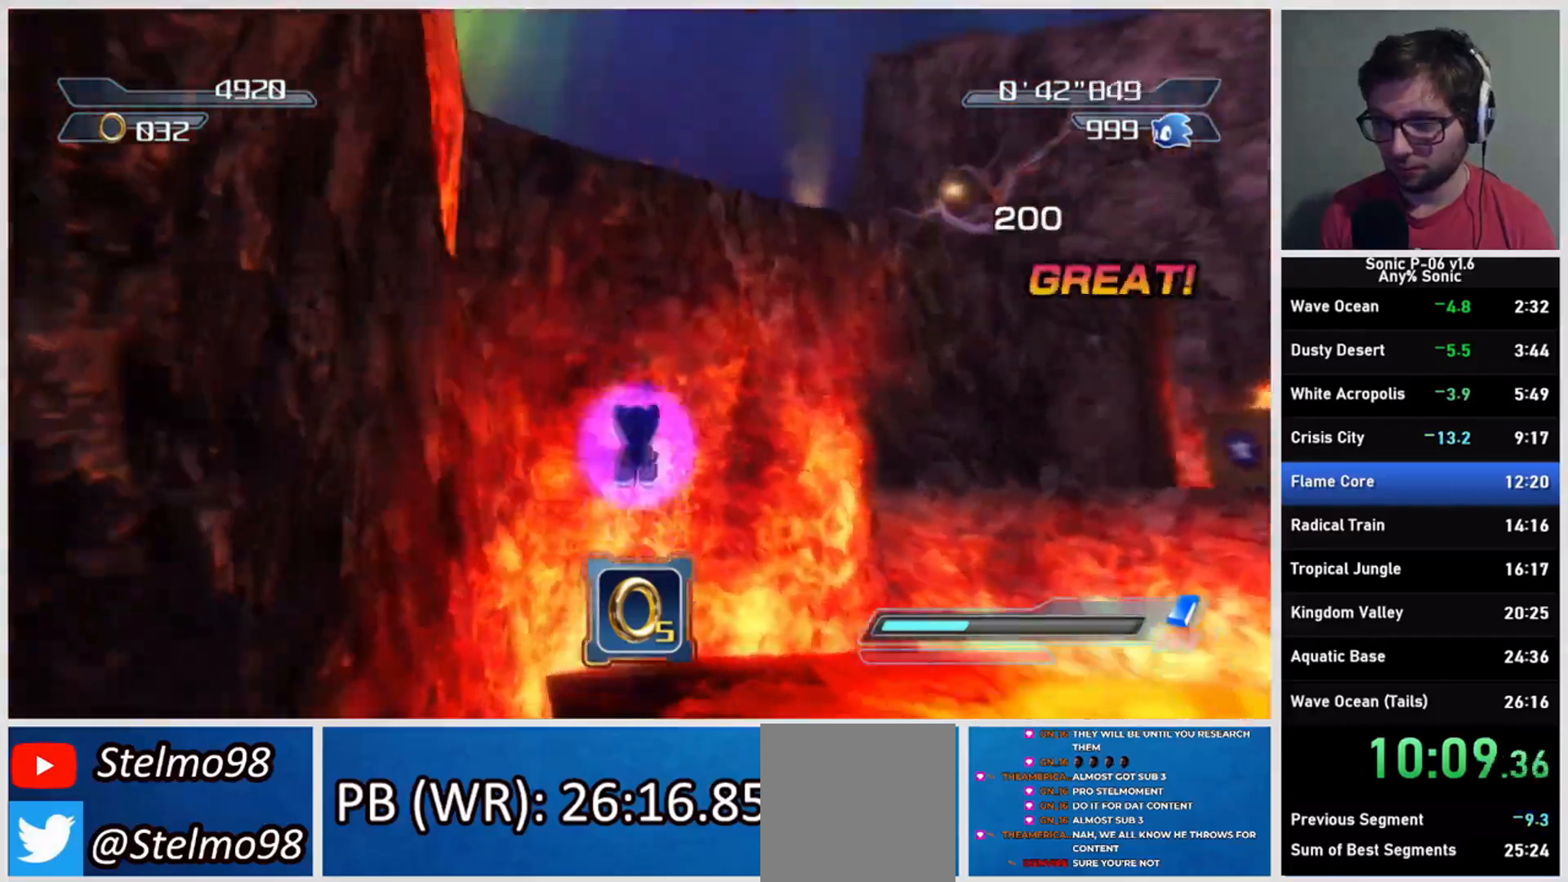
{"buttons": ["A", "X"], "left_stick": "up", "right_stick": "center", "events": []}
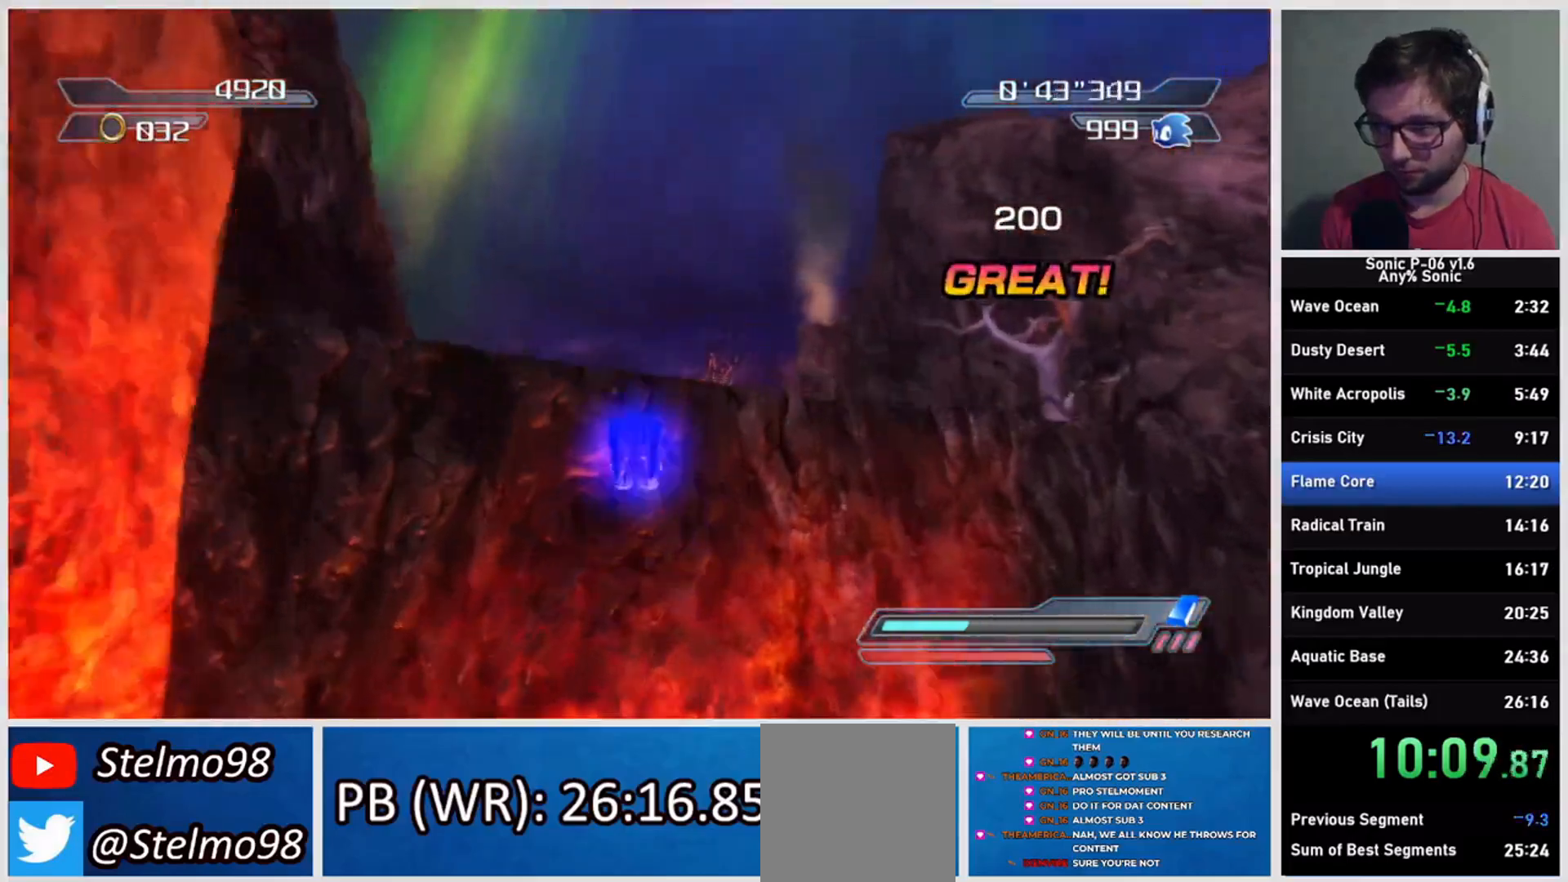
{"buttons": [], "left_stick": "up", "right_stick": "center", "events": [[150, "A", "up"], [167, "X", "up"], [317, "A", "down"], [450, "A", "up"]]}
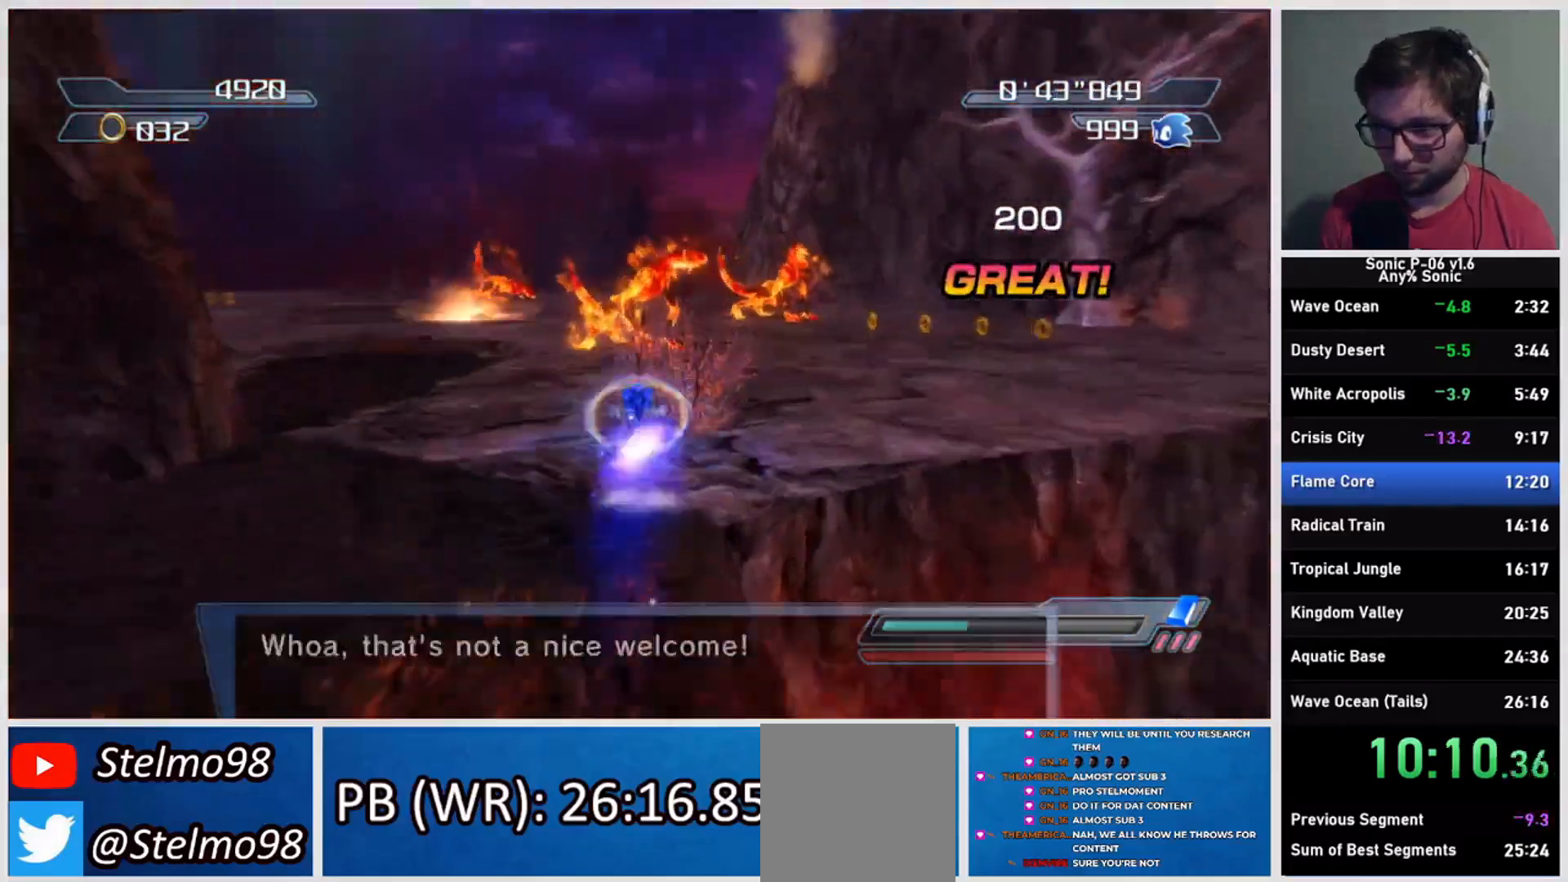
{"buttons": [], "left_stick": "up-left", "right_stick": "center", "events": [[33, "X", "down"], [117, "X", "up"], [233, "left_stick", "up-right"], [417, "left_stick", "up-left"]]}
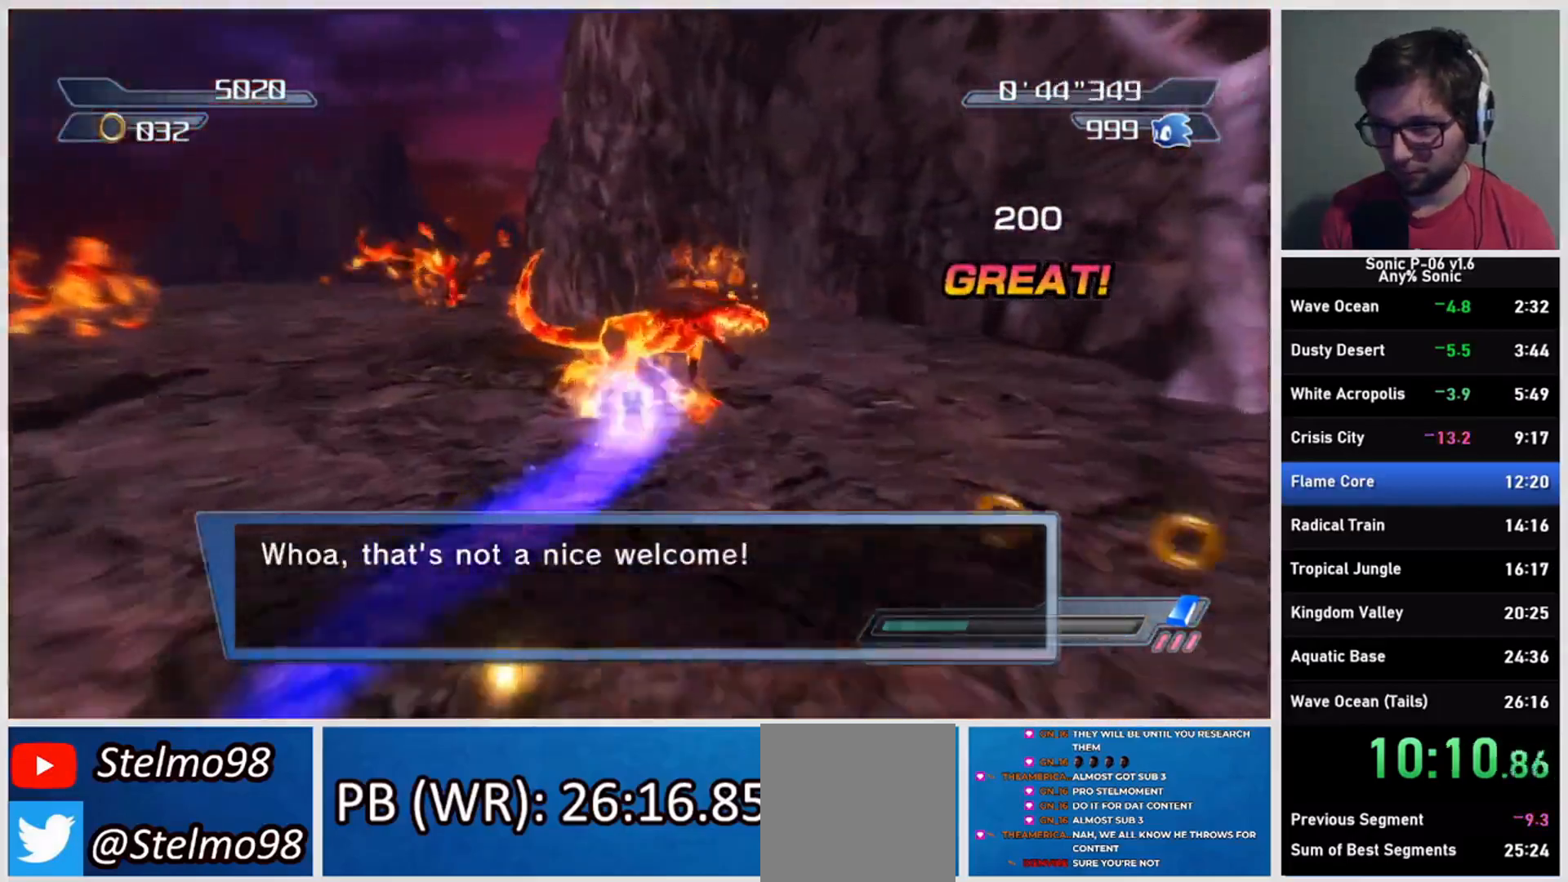
{"buttons": ["A"], "left_stick": "up", "right_stick": "center"}
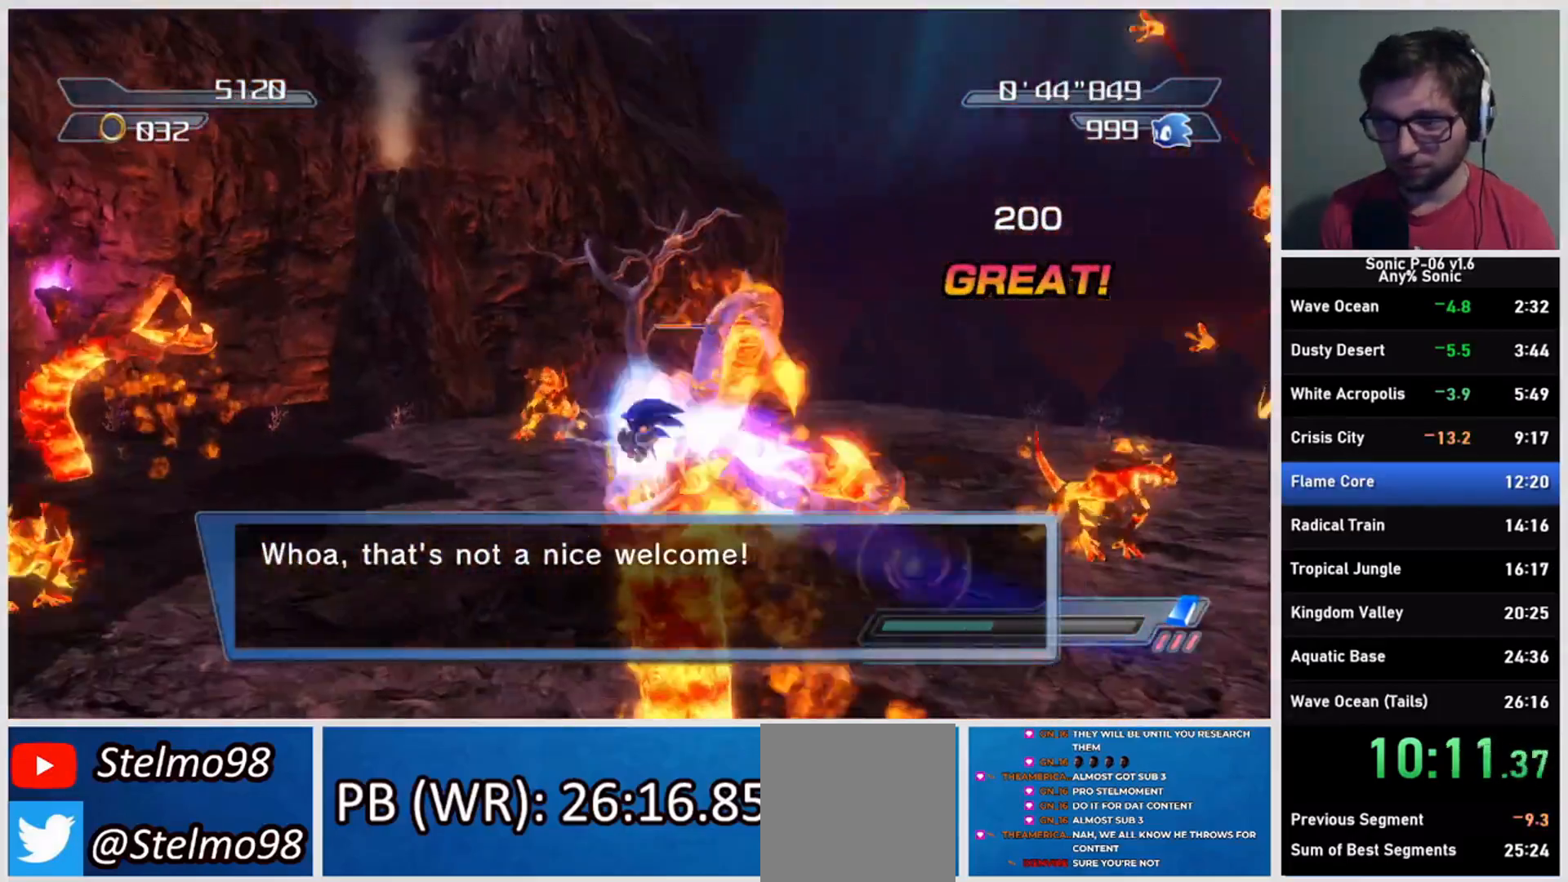
{"buttons": [], "left_stick": "right", "right_stick": "center", "events": [[33, "A", "up"], [117, "A", "down"], [183, "A", "up"], [183, "left_stick", "right"], [250, "A", "down"], [367, "A", "up"]]}
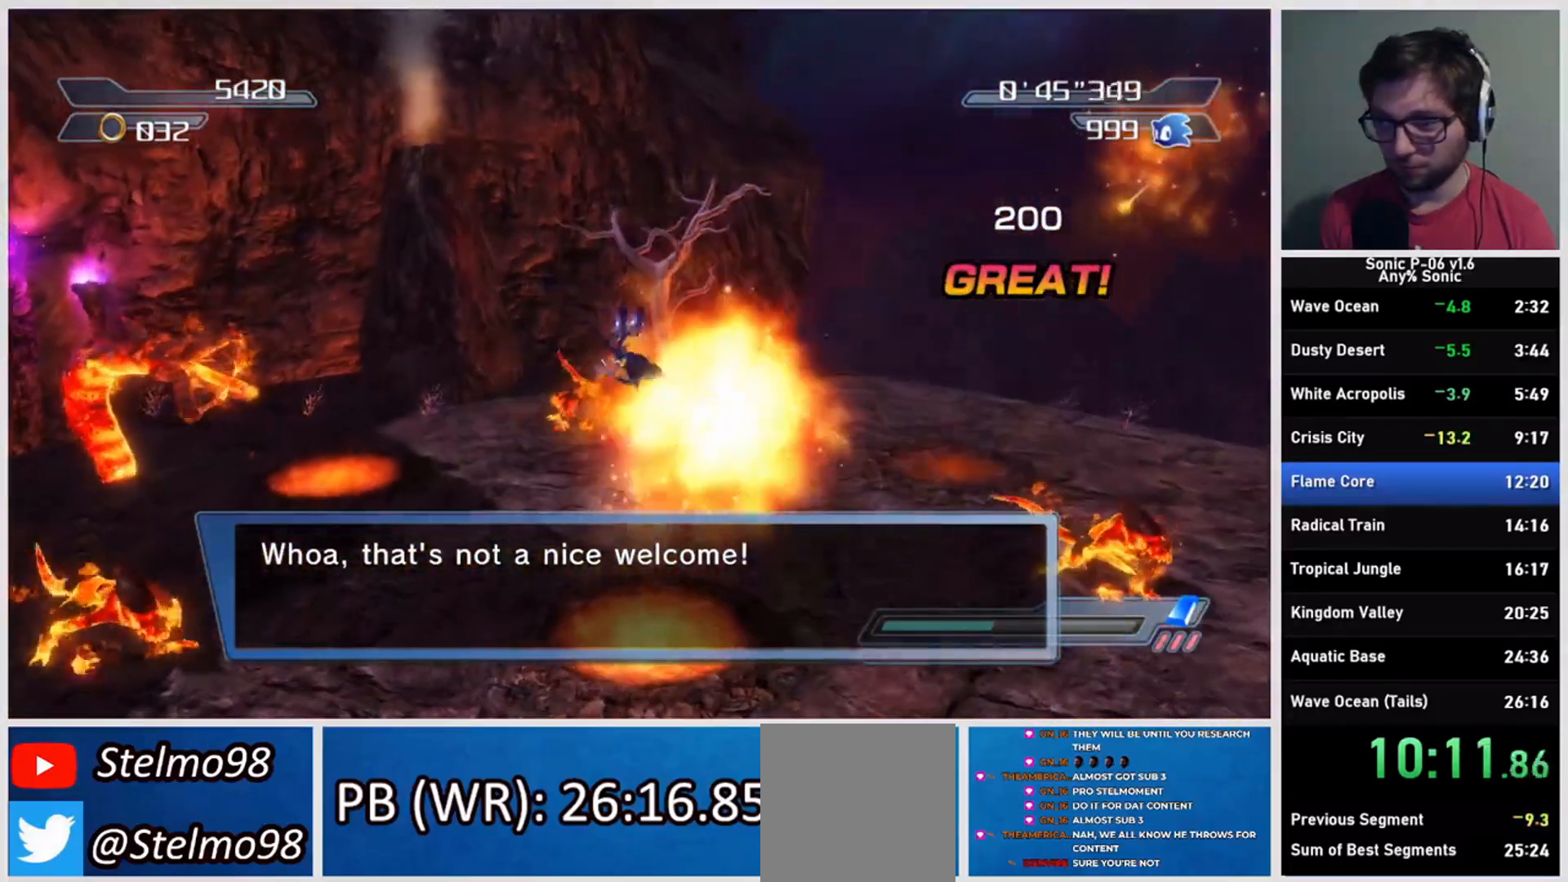
{"buttons": [], "left_stick": "up-left", "right_stick": "center", "events": [[100, "left_stick", "up-right"], [417, "left_stick", "up-left"]]}
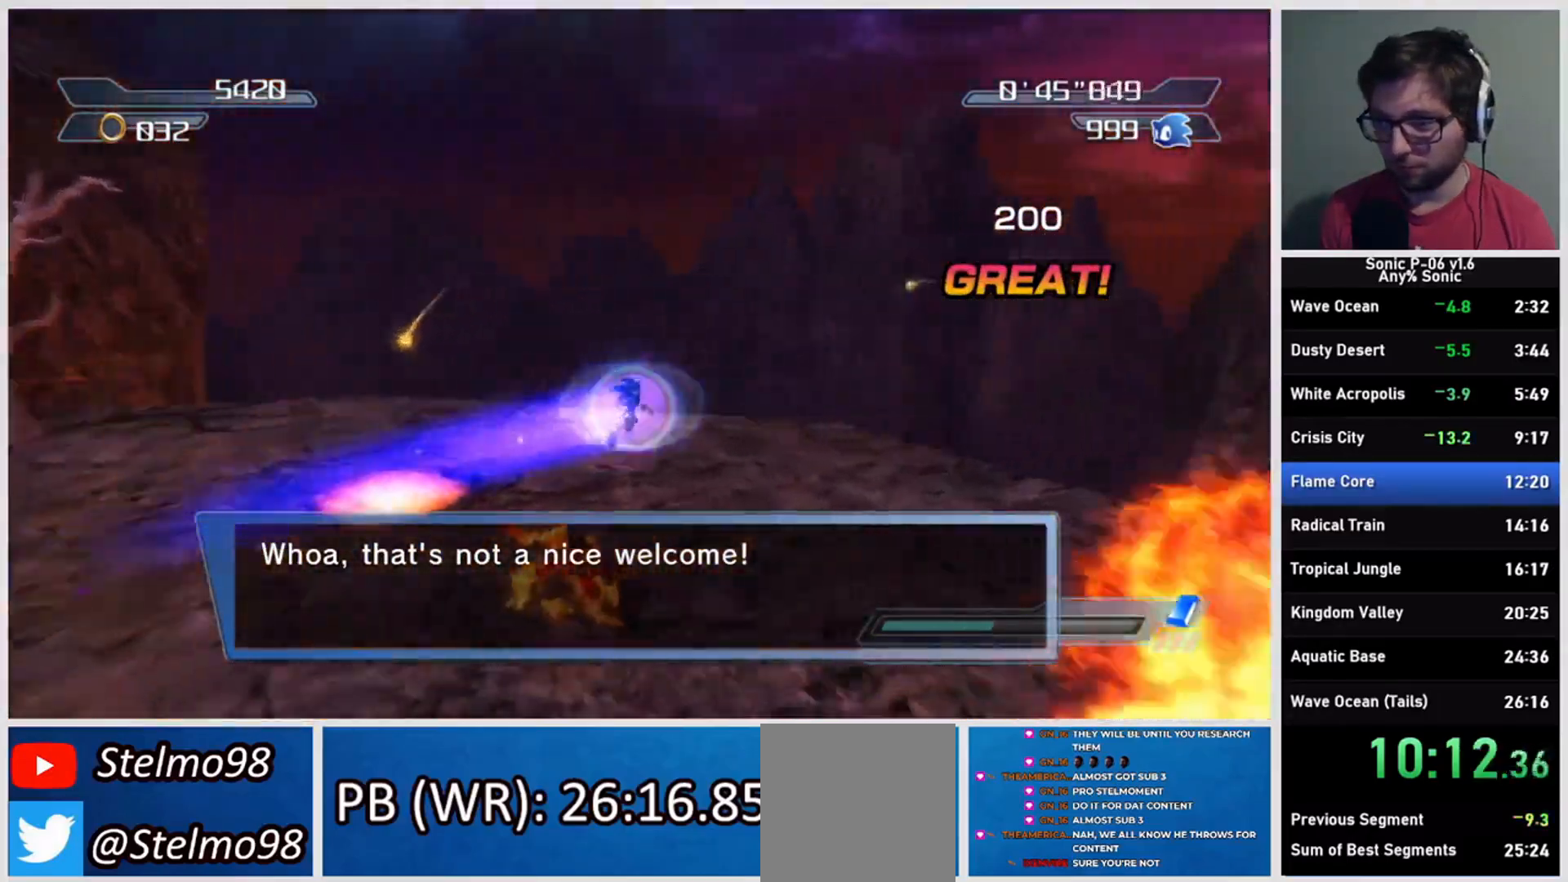
{"buttons": [], "left_stick": "left", "right_stick": "center", "events": [[250, "X", "down"], [300, "left_stick", "left"], [367, "X", "up"]]}
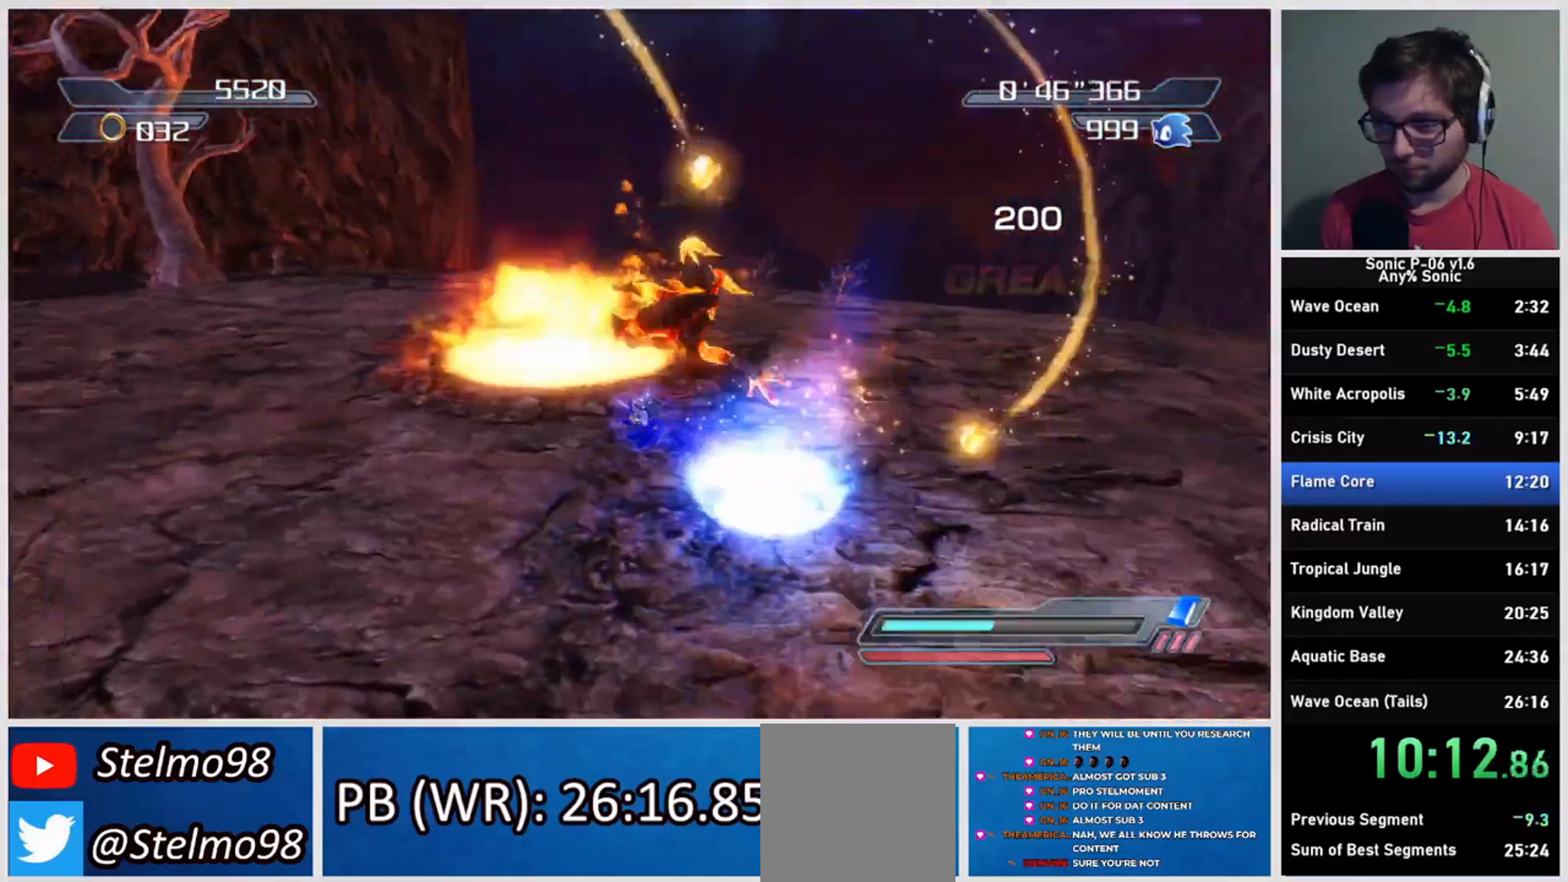
{"buttons": [], "left_stick": "up-left", "right_stick": "center", "events": [[67, "DPAD_RIGHT", "down"], [83, "left_stick", "up-left"], [183, "DPAD_RIGHT", "up"], [250, "DPAD_RIGHT", "down"], [333, "DPAD_RIGHT", "up"], [383, "DPAD_RIGHT", "down"], [500, "DPAD_RIGHT", "up"]]}
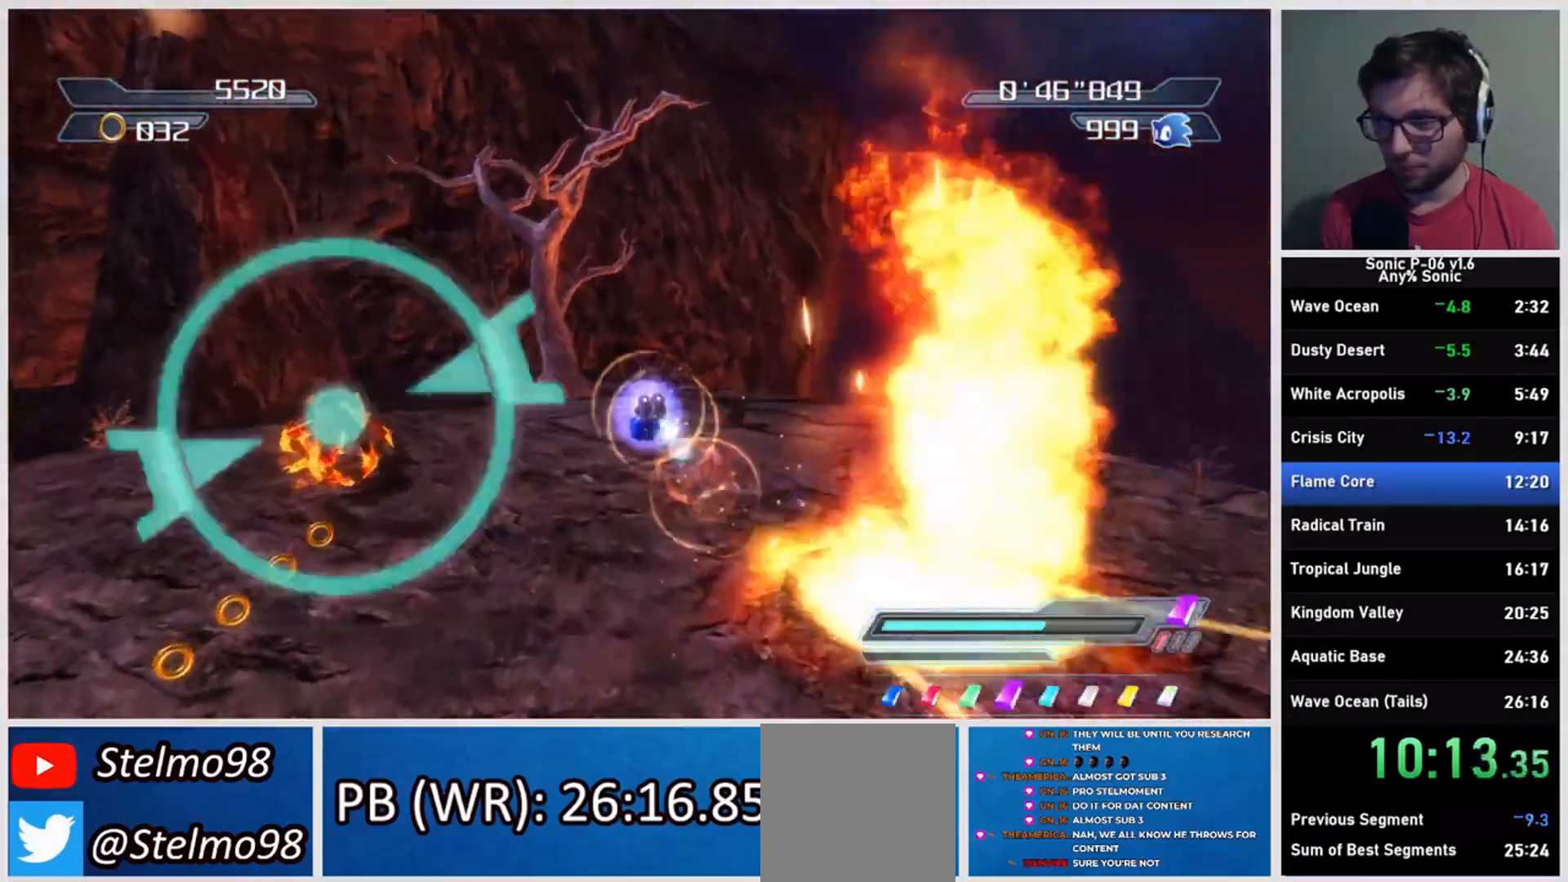
{"buttons": [], "left_stick": "down", "right_stick": "center", "events": [[217, "A", "down"], [400, "A", "up"], [417, "left_stick", "down-left"], [483, "left_stick", "down"]]}
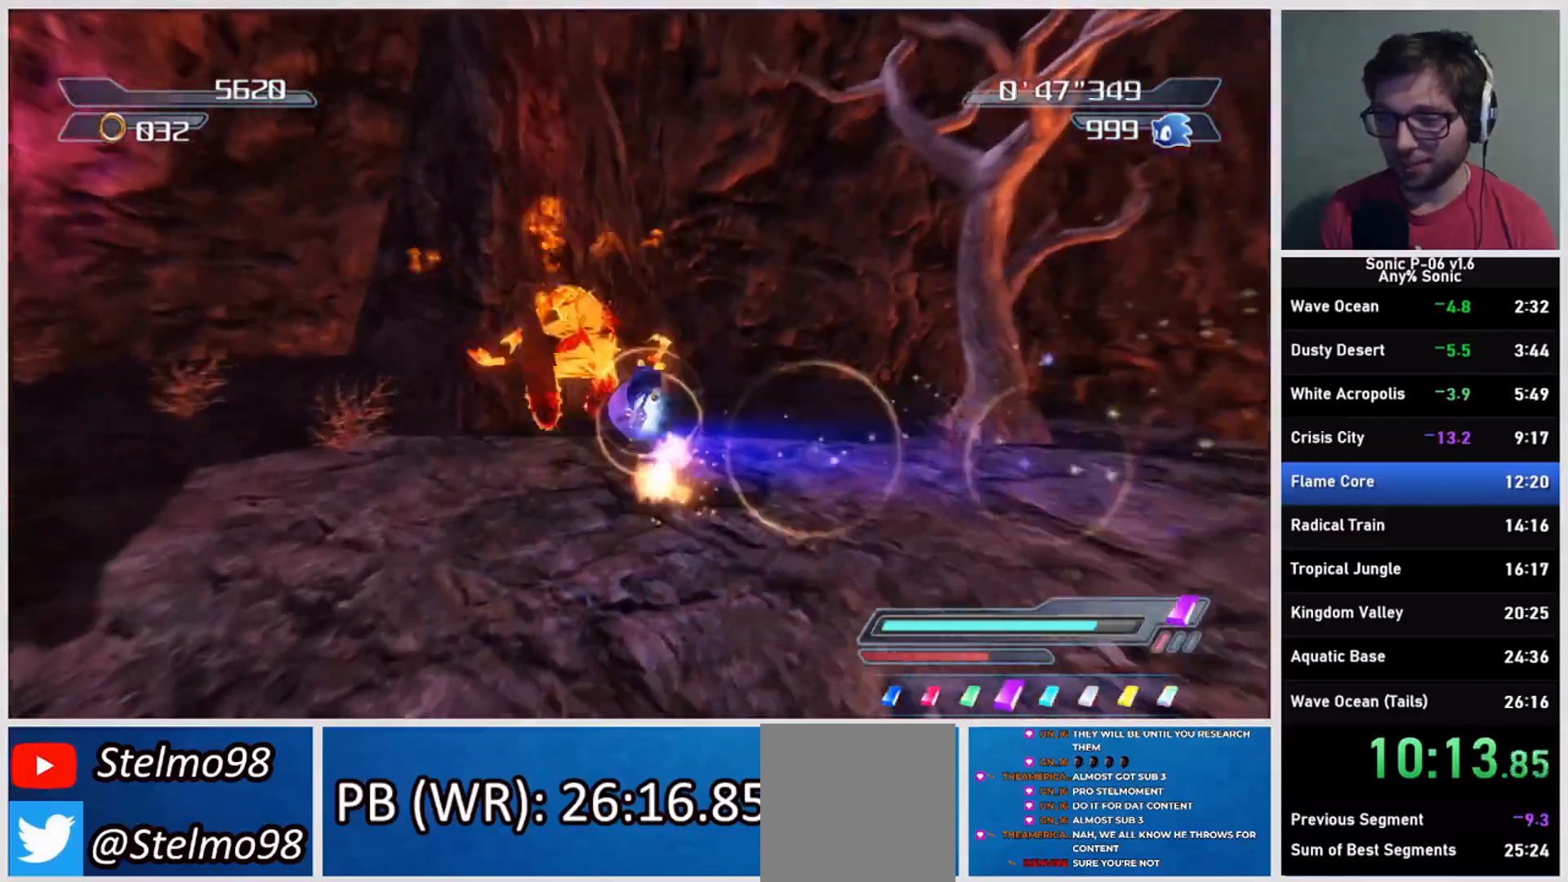
{"buttons": [], "left_stick": "down-left", "right_stick": "center", "events": [[100, "A", "down"], [267, "A", "up"], [267, "left_stick", "down-left"]]}
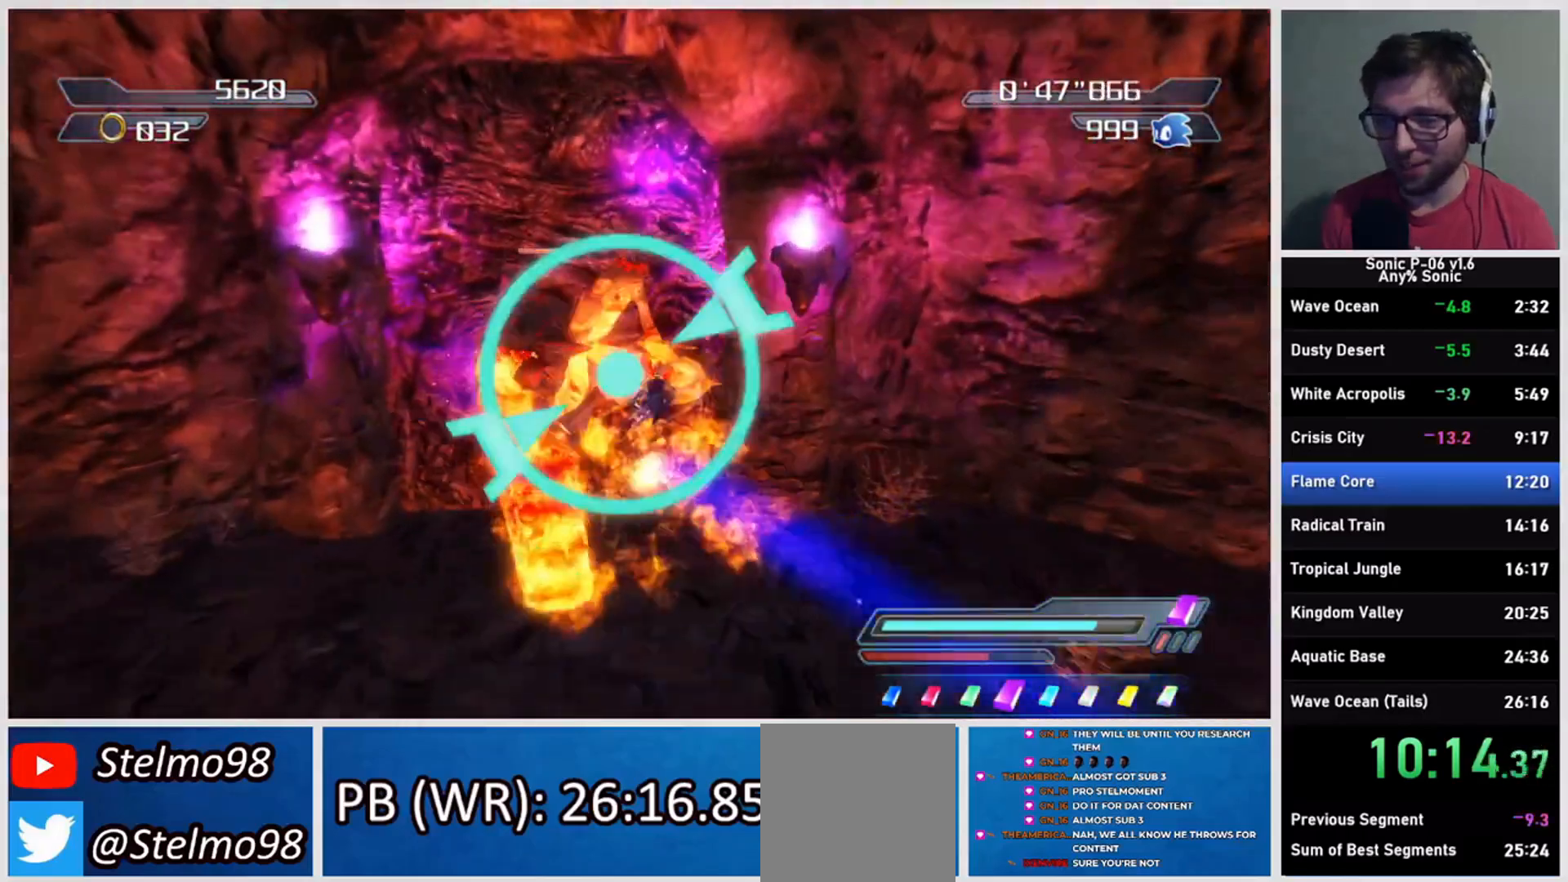
{"buttons": ["A"], "left_stick": "down-left", "right_stick": "center", "events": [[400, "A", "down"]]}
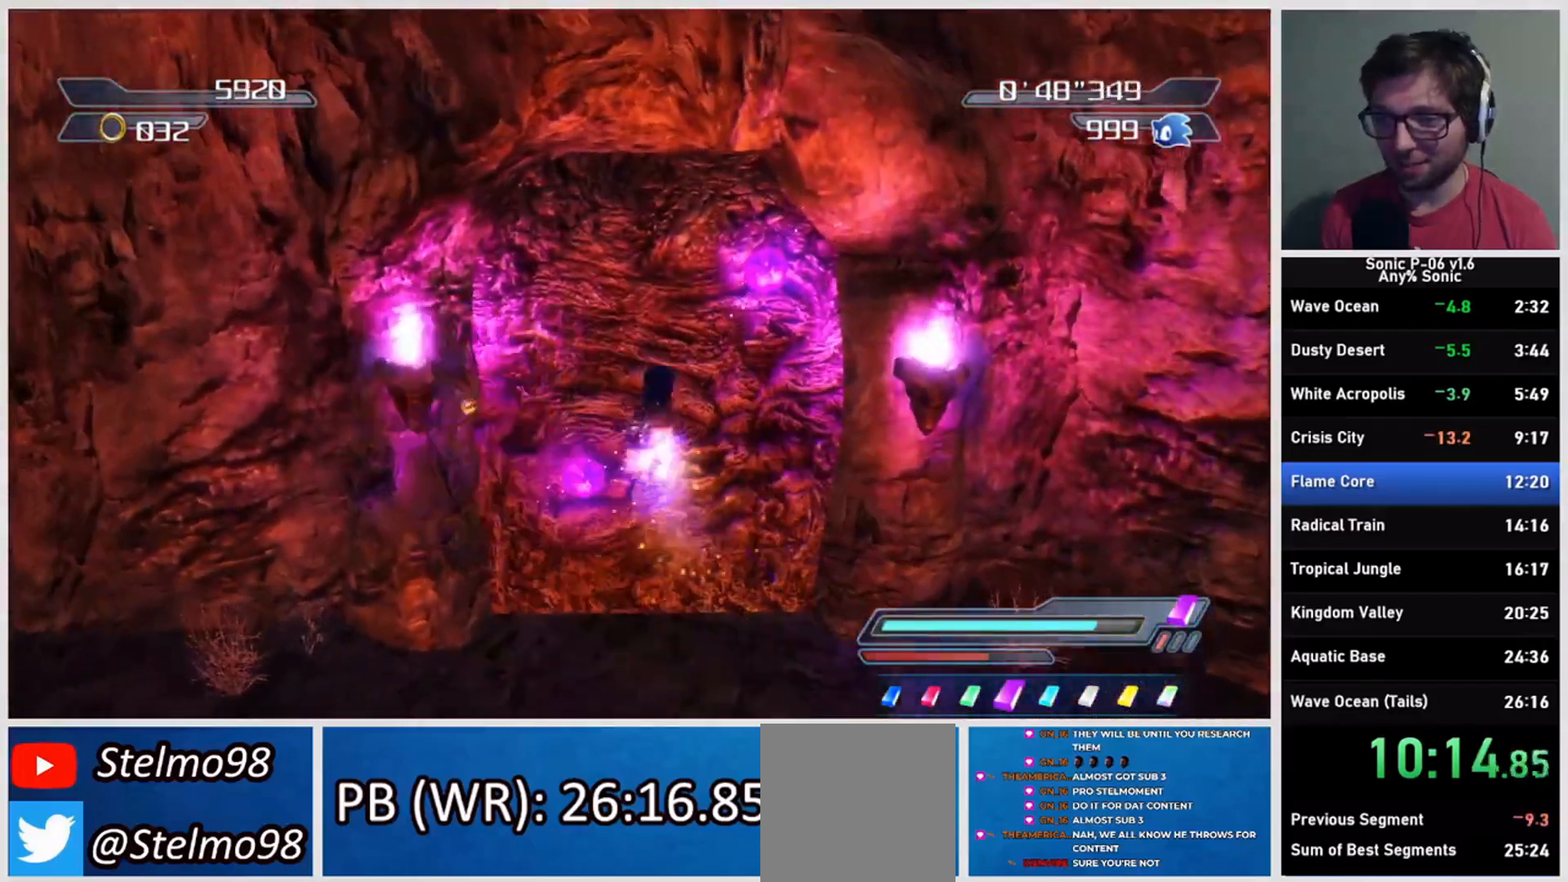
{"buttons": [], "left_stick": "down-left", "right_stick": "center"}